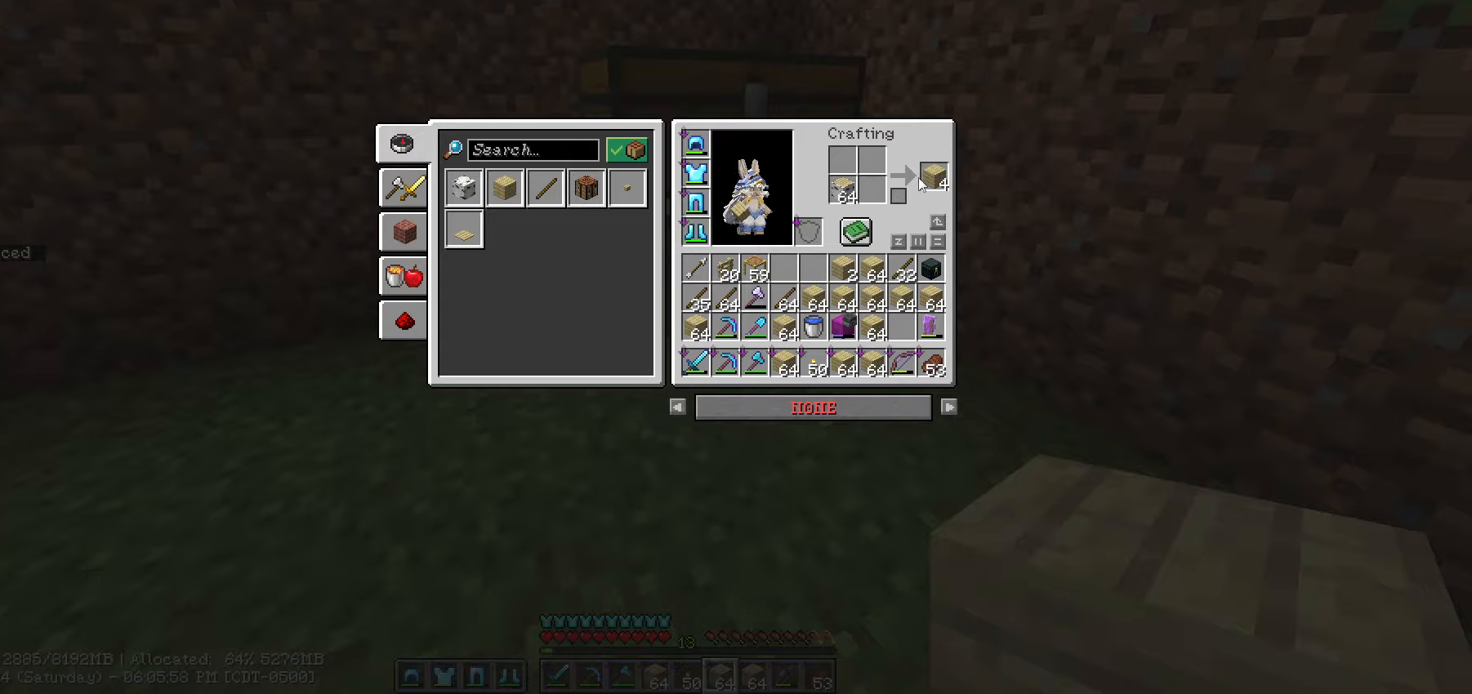
Gameplay with keyboard and mouse; each line is a JSON object with the keys and mouse buttons held at the frame after it. "events" lists presses ("down") and releases ("up") of ".", "/", "0", "1", "2", "3", "4", "5", "6", "7", "8", "9", "a", "alt_l", "alt_r", "b", "backslash", "backspace", "c", "caps_lock", "comma", "ctrl_l", "ctrl_r", "d", "e", "equals", "escape", "f", "f1", "f10", "f11", "f12", "f2", "f3", "f4", "f5", "f6", "f7", "f8", "f9", "g", "h", "i", "j", "k", "l", "lbracket", "m", "minus", "n", "o", "p", "q", "quote", "r", "rbracket", "return", "s", "semicolon", "shift_l", "shift_r", "space", "super", "t", "tab", "tilde", "u", "v", "w", "x", "y", "z", "mouse_left", "mouse_wheel" and "mouse_right" between this image and that frame as [ms after this image, input, new state], when the widget could be followed in between. "mouse_left", "mouse_wheel", "mouse_right" = the "left", "wheel", "right" buttons of the "mouse" list. No other keys are recorded. Fast repeated clicks can show as one long hold. "wheel" means that the mouse wheel is clicked or scrolled. "mouse_move" is the direction in which the mouse moves at that frame (one of eight, or "still"), when it could be read.
{"keys": [], "mouse": [], "mouse_move": "right", "events": [[133, "mouse_left", "down"], [267, "mouse_left", "up"], [317, "escape", "down"], [367, "escape", "up"], [367, "shift_l", "up"]]}
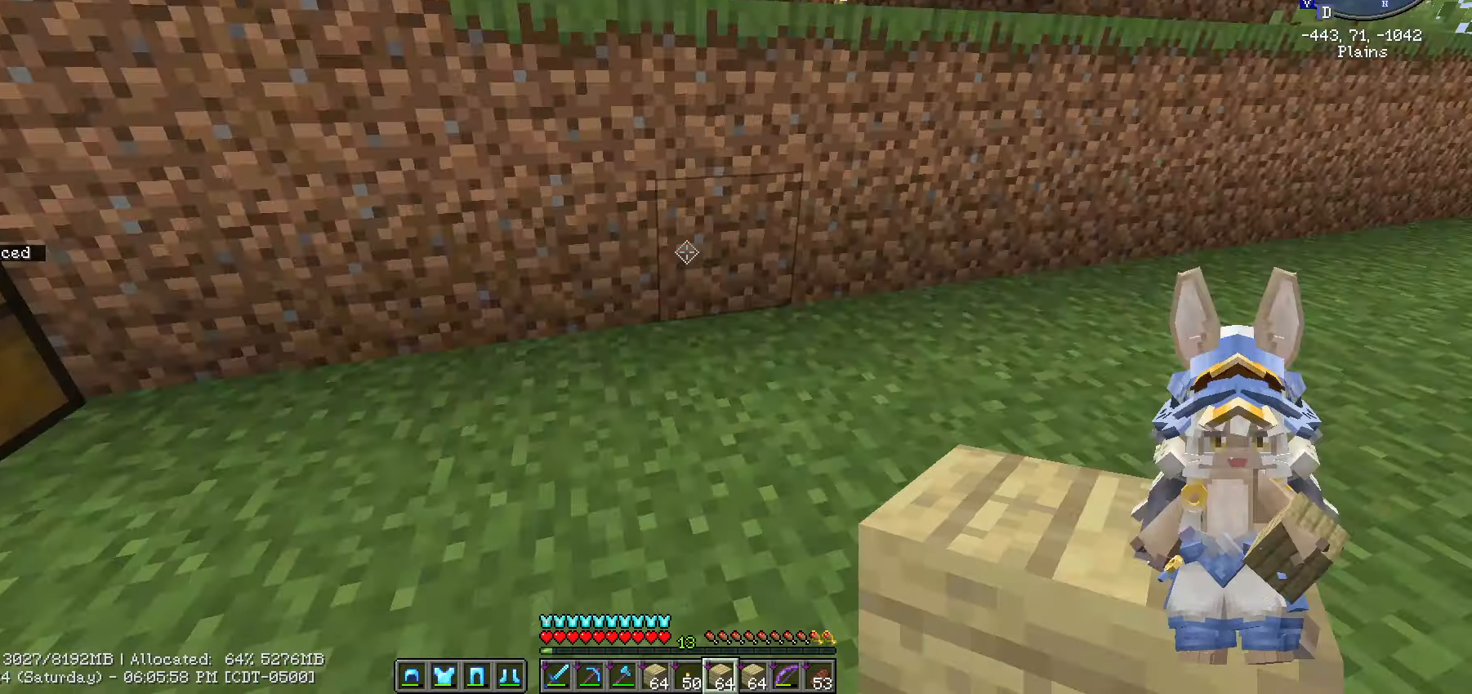
{"keys": ["w"], "mouse": [], "mouse_move": "right", "events": [[100, "w", "down"], [217, "w", "up"], [417, "w", "down"]]}
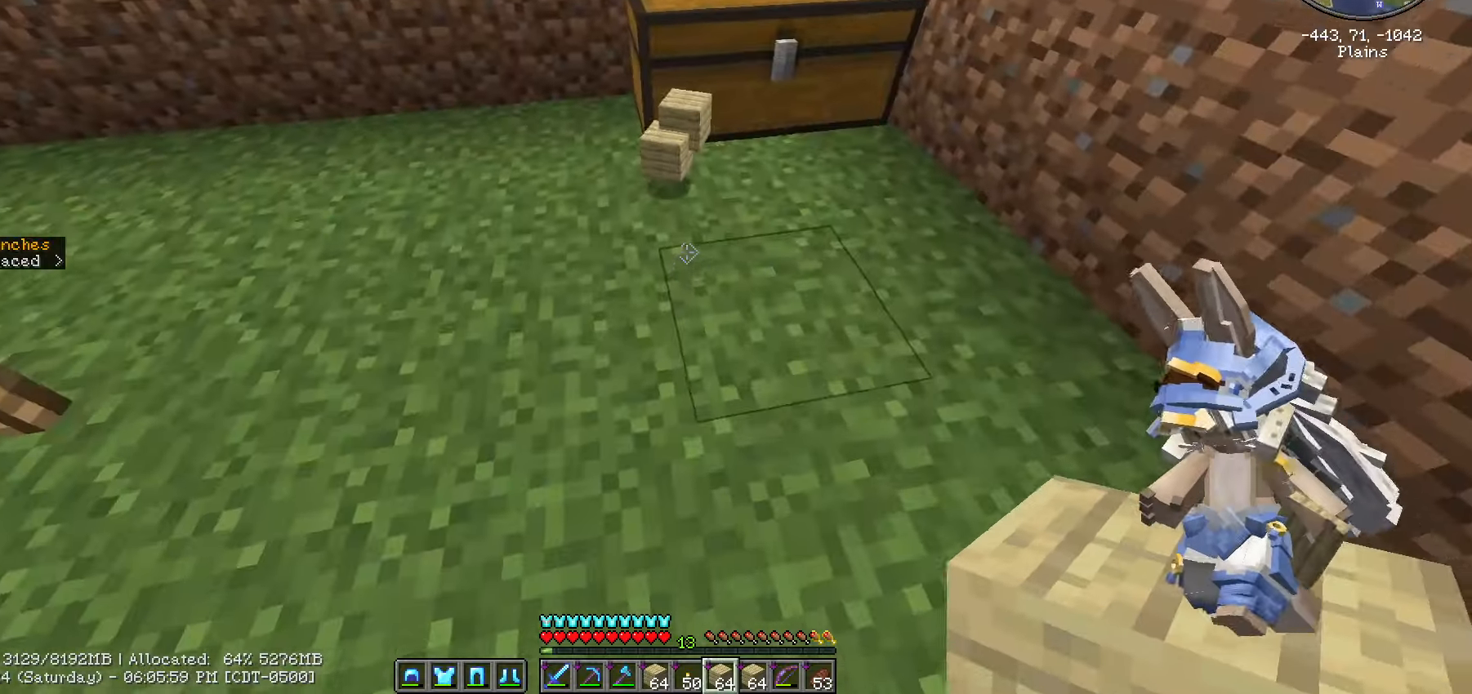
{"keys": [], "mouse": [], "mouse_move": "left", "events": [[333, "w", "up"]]}
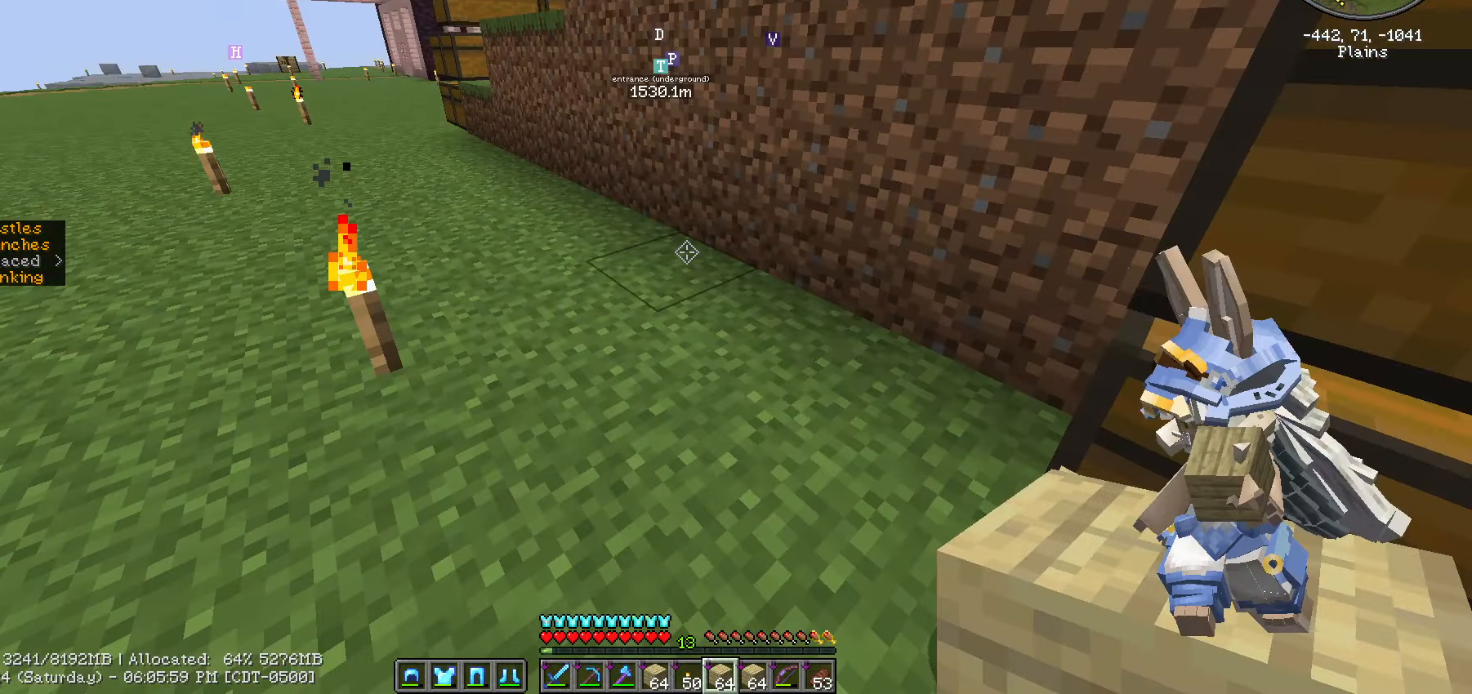
{"keys": ["ctrl_l", "w"], "mouse": [], "events": [[200, "w", "down"], [250, "ctrl_l", "down"]]}
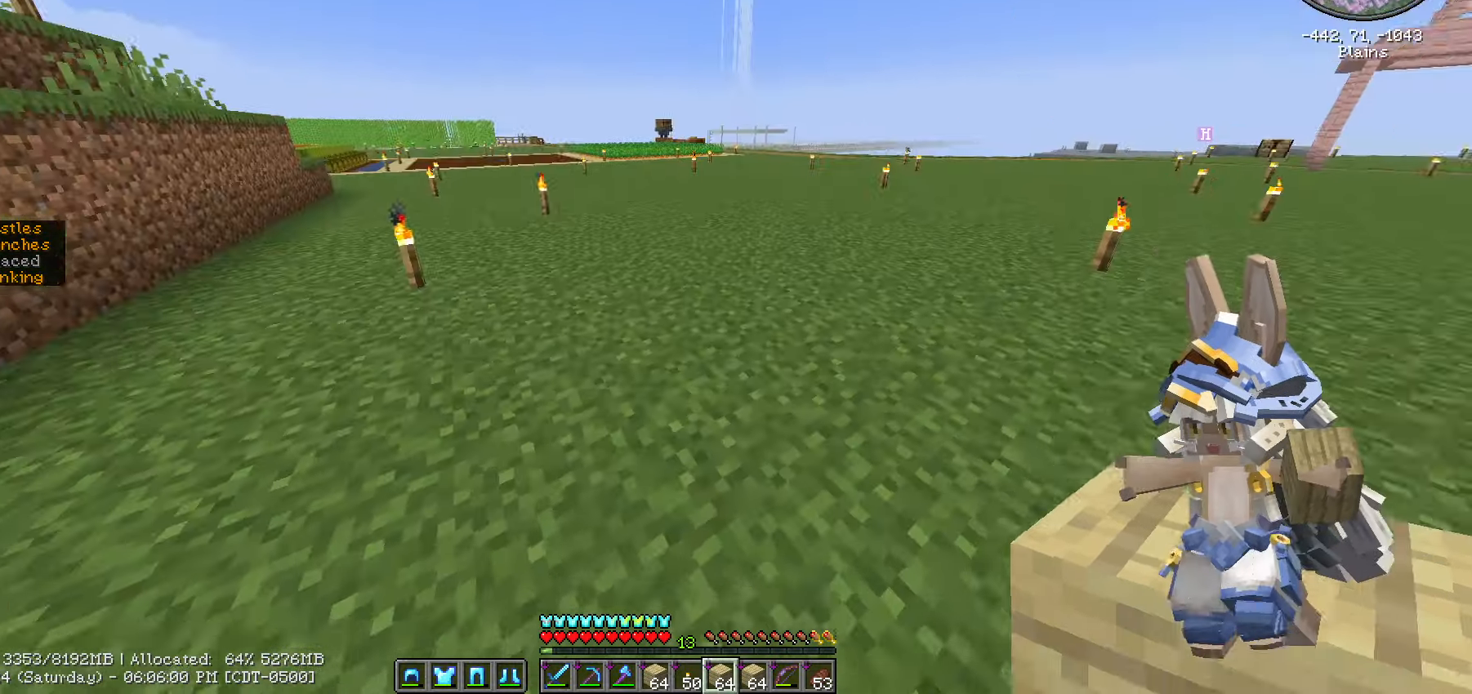
{"keys": ["caps_lock", "w"], "mouse": [], "mouse_move": "still", "events": [[100, "a", "down"], [283, "ctrl_l", "up"], [333, "a", "up"], [483, "caps_lock", "down"]]}
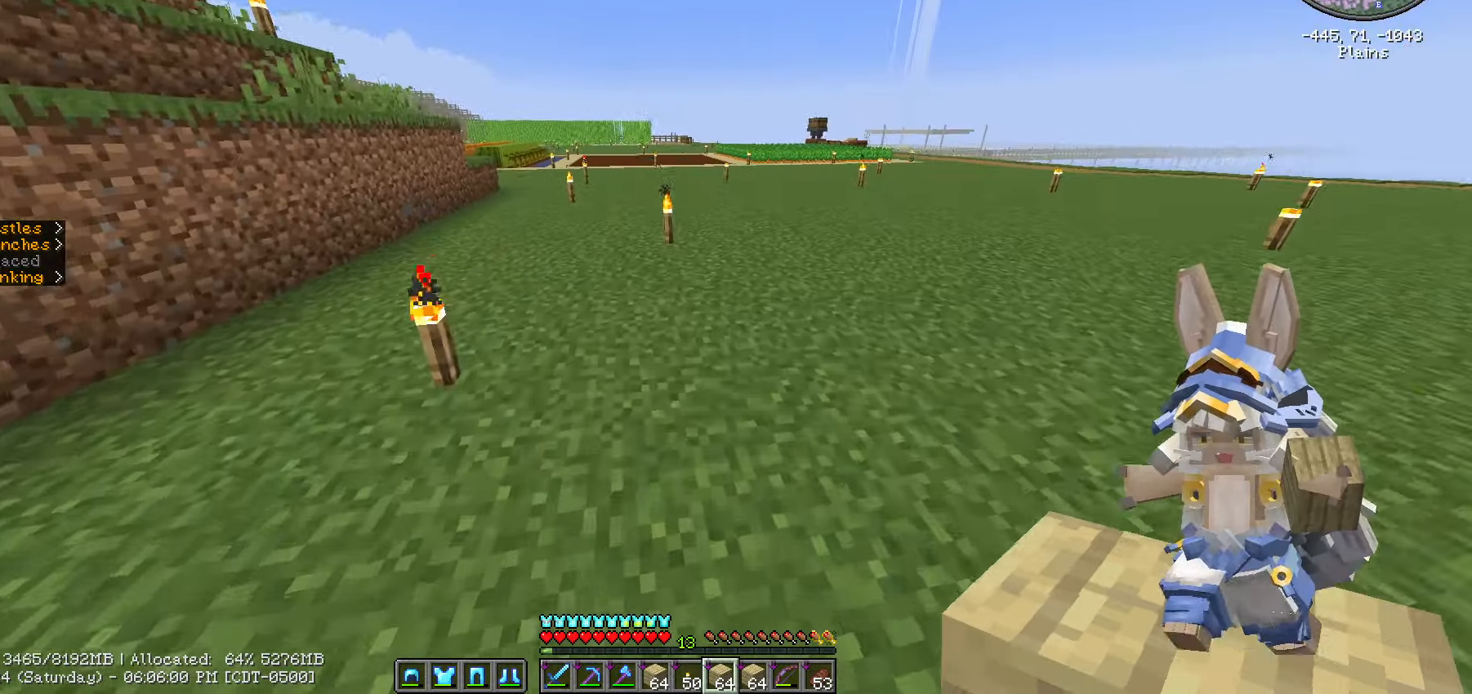
{"keys": ["ctrl_l", "w"], "mouse": [], "mouse_move": "left", "events": [[67, "caps_lock", "up"], [167, "caps_lock", "down"], [250, "caps_lock", "up"], [483, "ctrl_l", "down"]]}
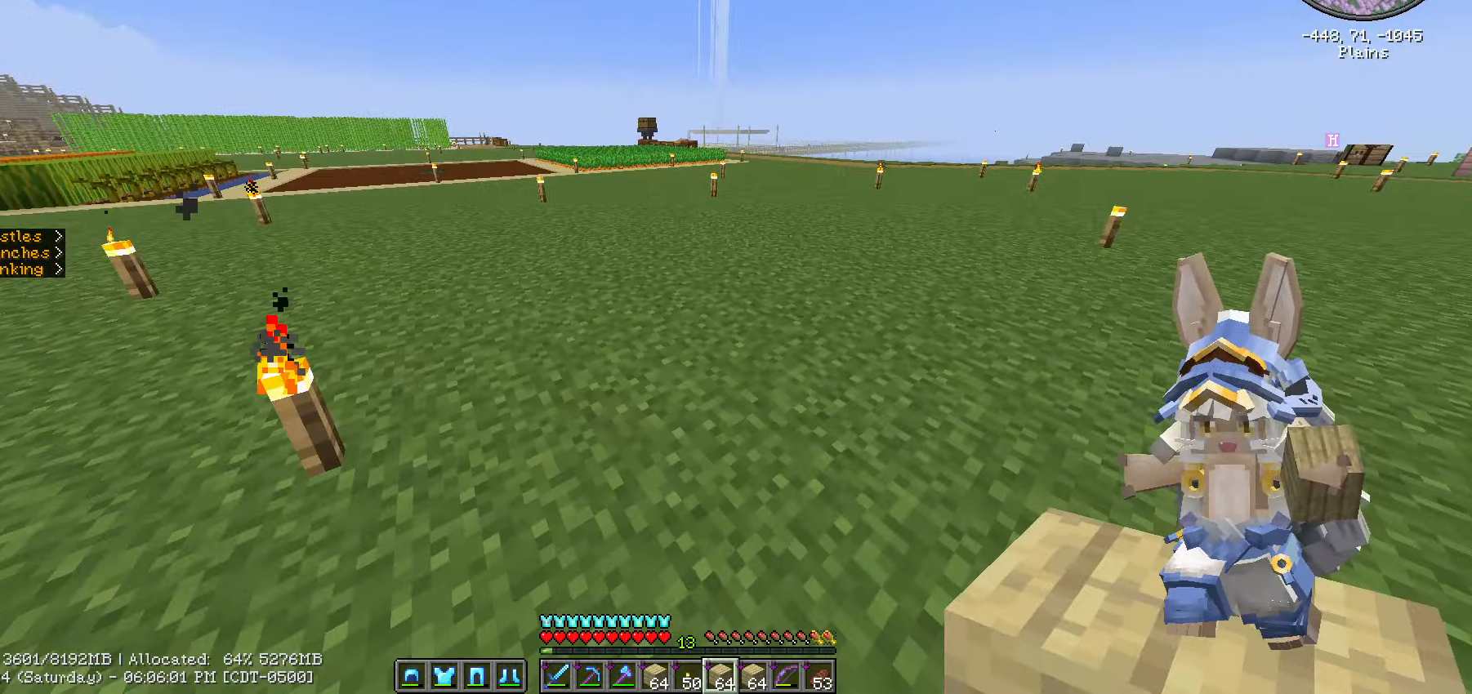
{"keys": ["a", "ctrl_l", "w"], "mouse": [], "mouse_move": "still", "events": [[500, "a", "down"]]}
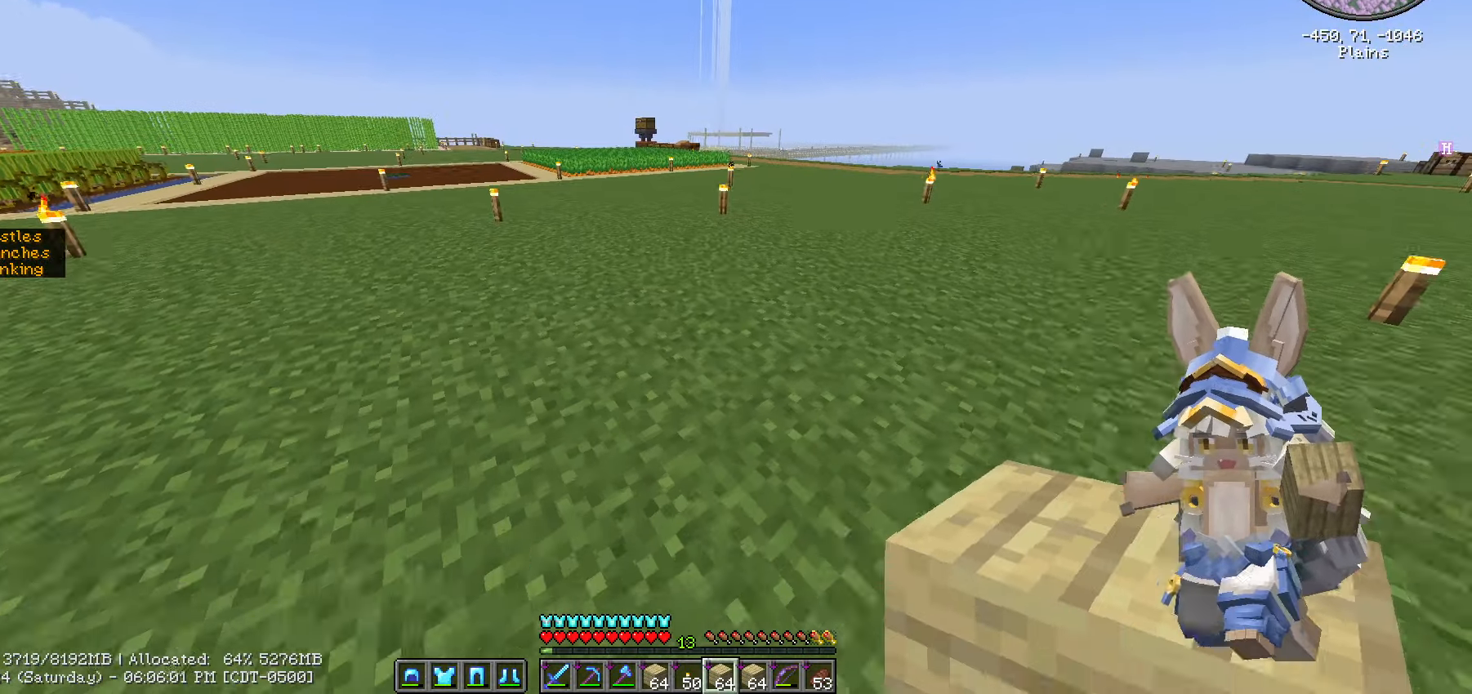
{"keys": ["ctrl_l", "w"], "mouse": [], "mouse_move": "left", "events": [[267, "a", "up"]]}
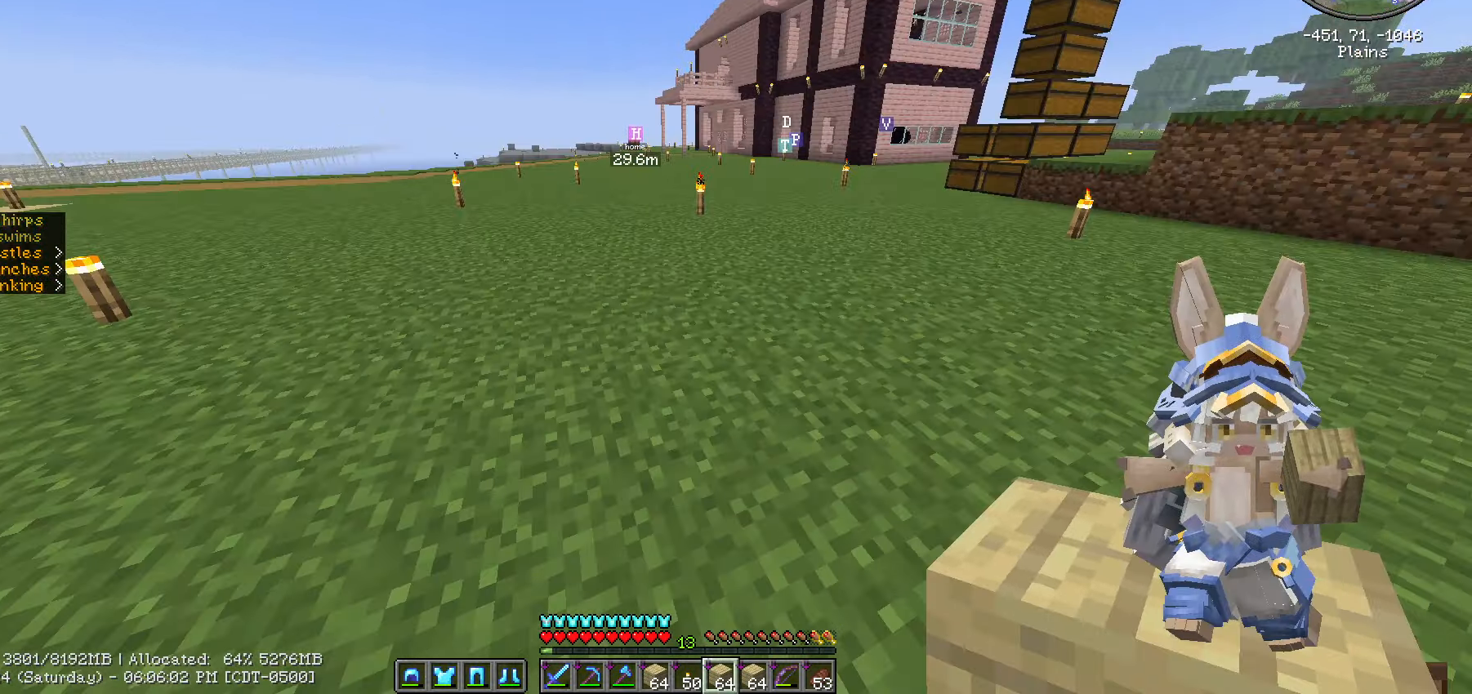
{"keys": ["a", "ctrl_l", "space", "w"], "mouse": [], "mouse_move": "still", "events": [[200, "space", "down"], [500, "a", "down"]]}
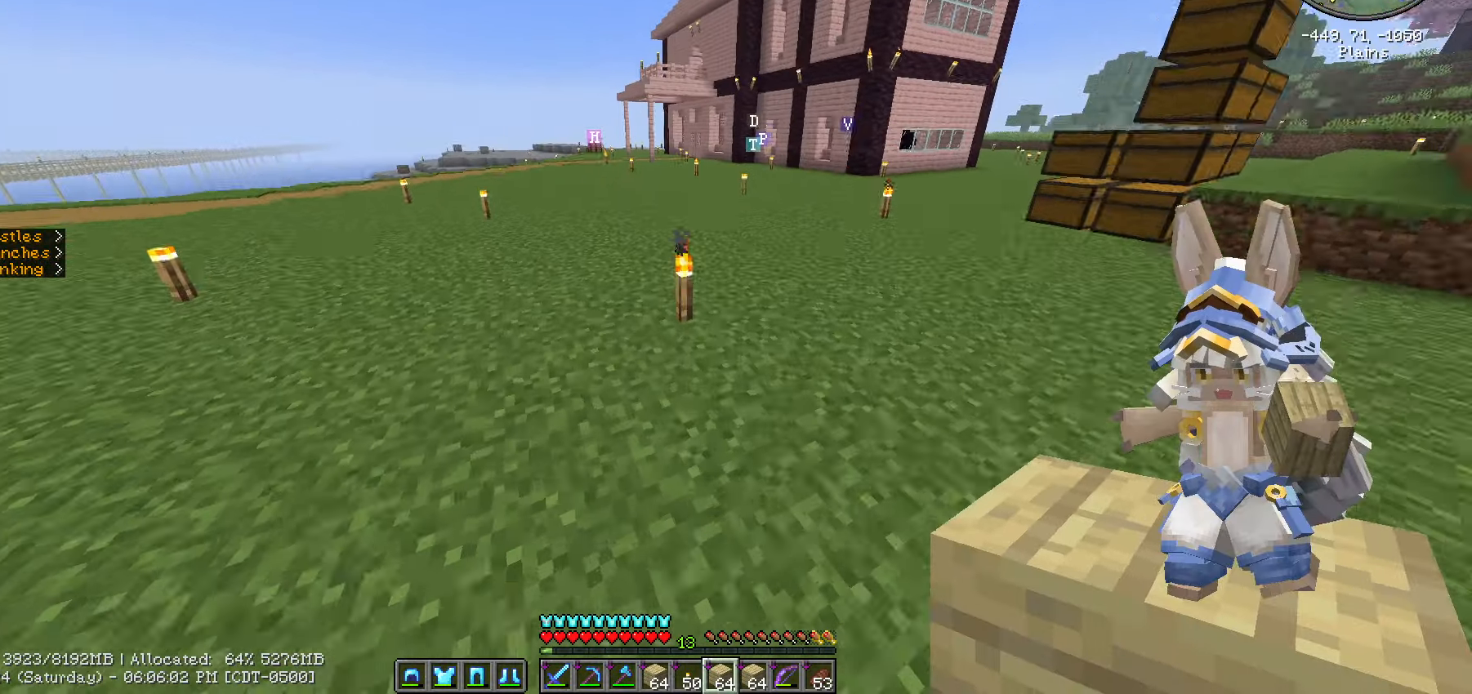
{"keys": ["a", "ctrl_l", "space", "w"], "mouse": [], "mouse_move": "left", "events": [[200, "a", "up"], [434, "a", "down"]]}
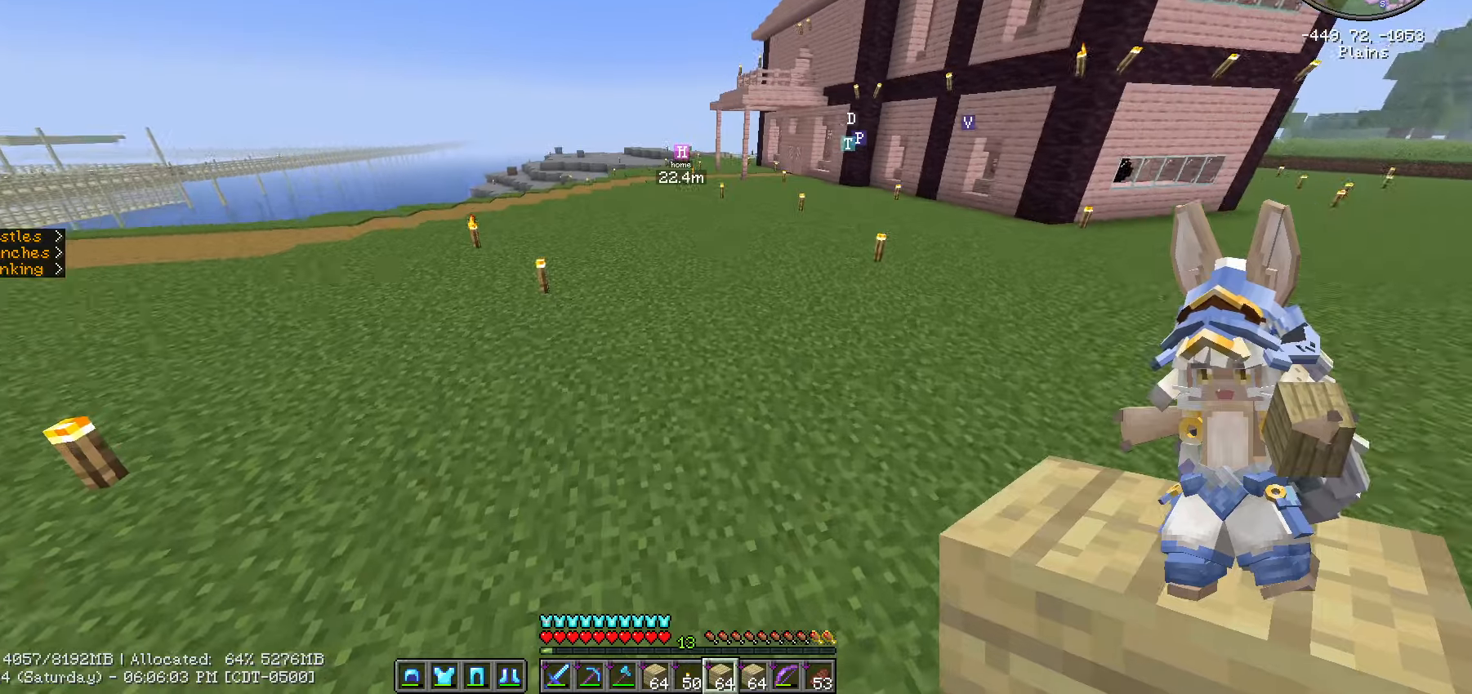
{"keys": ["ctrl_l", "space", "w"], "mouse": [], "mouse_move": "still", "events": [[200, "a", "up"]]}
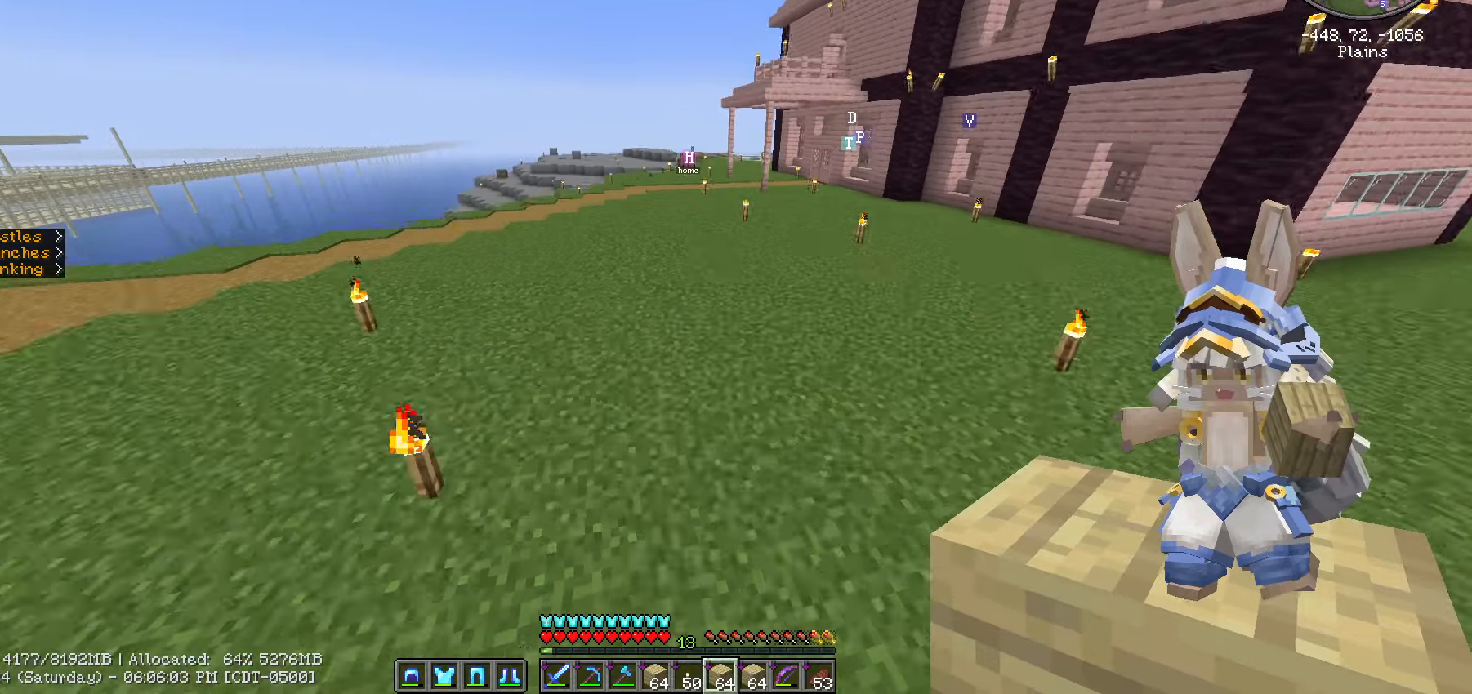
{"keys": ["ctrl_l", "d", "space", "w"], "mouse": [], "mouse_move": "still", "events": [[266, "d", "down"]]}
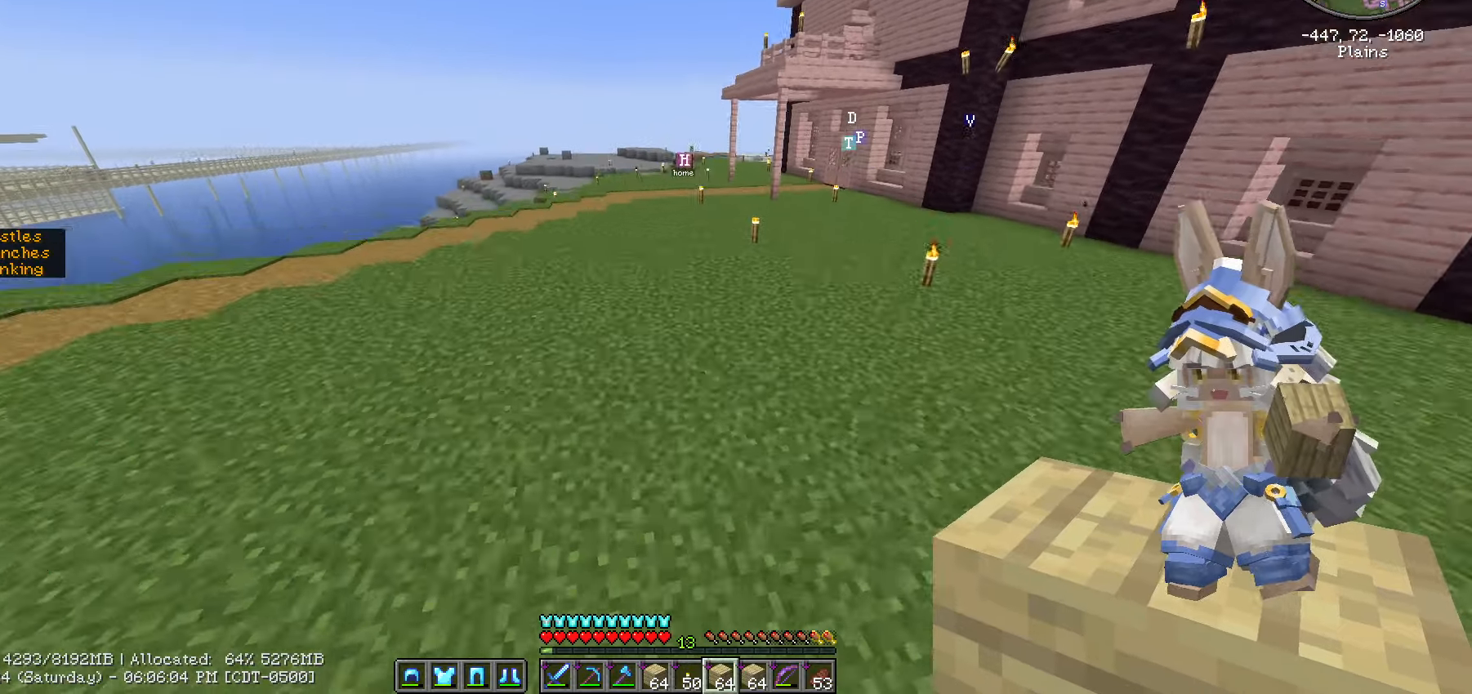
{"keys": ["ctrl_l", "space", "w"], "mouse": [], "mouse_move": "still", "events": [[133, "d", "up"]]}
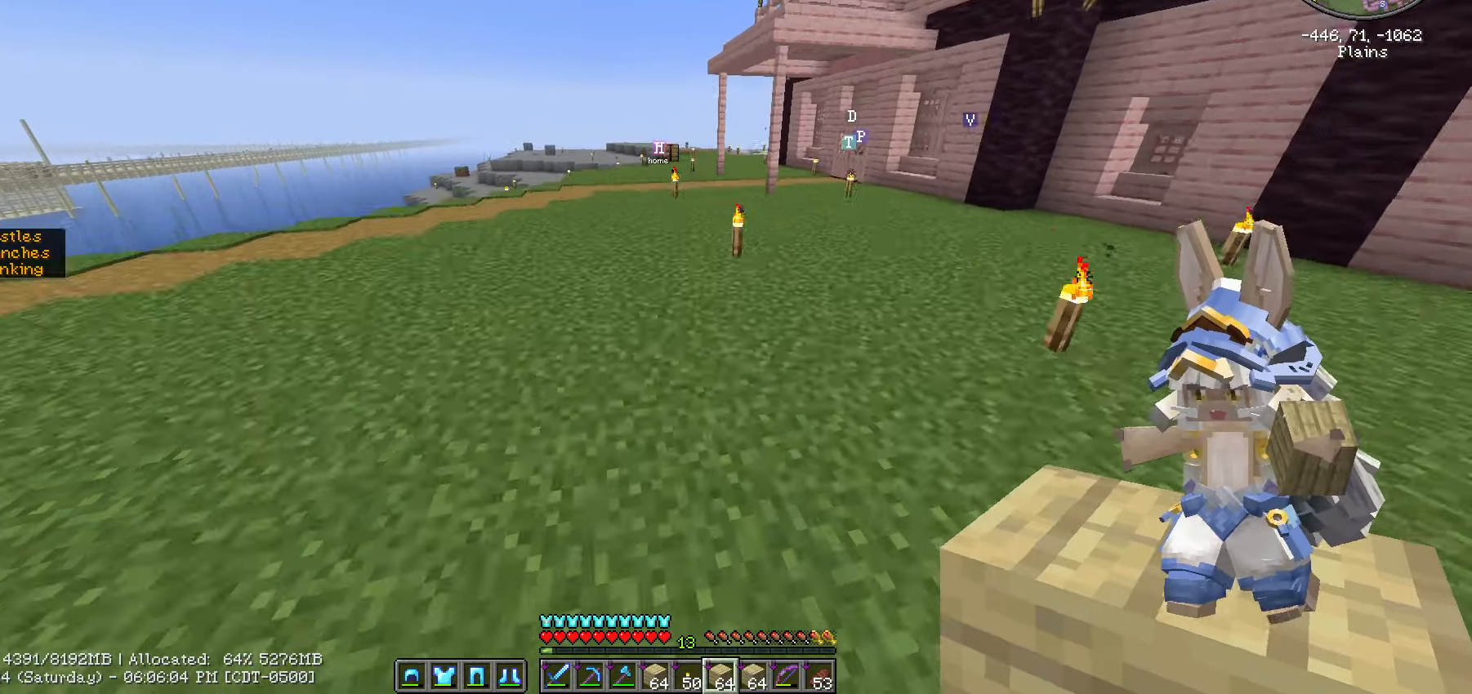
{"keys": ["a", "ctrl_l", "space", "w"], "mouse": [], "mouse_move": "still", "events": [[333, "a", "down"]]}
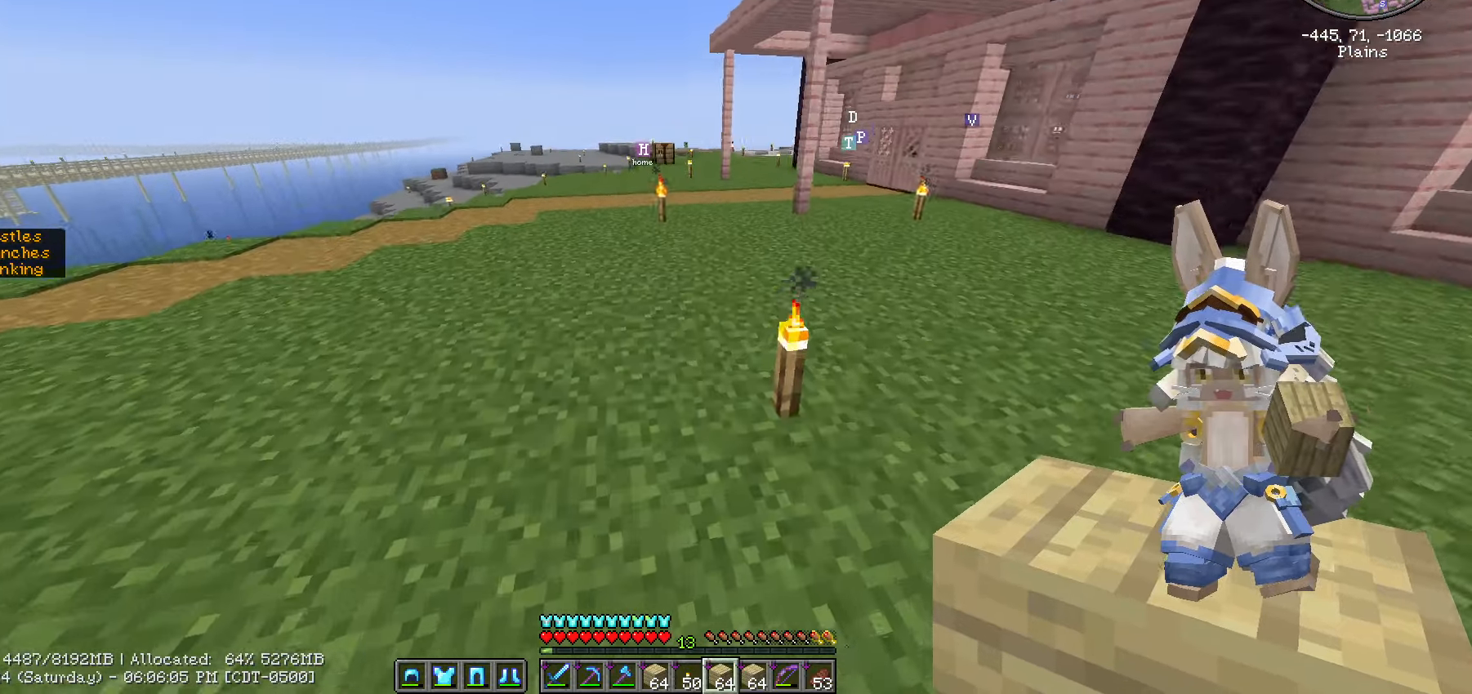
{"keys": ["ctrl_l", "d", "space", "w"], "mouse": [], "mouse_move": "still", "events": [[66, "a", "up"], [350, "d", "down"]]}
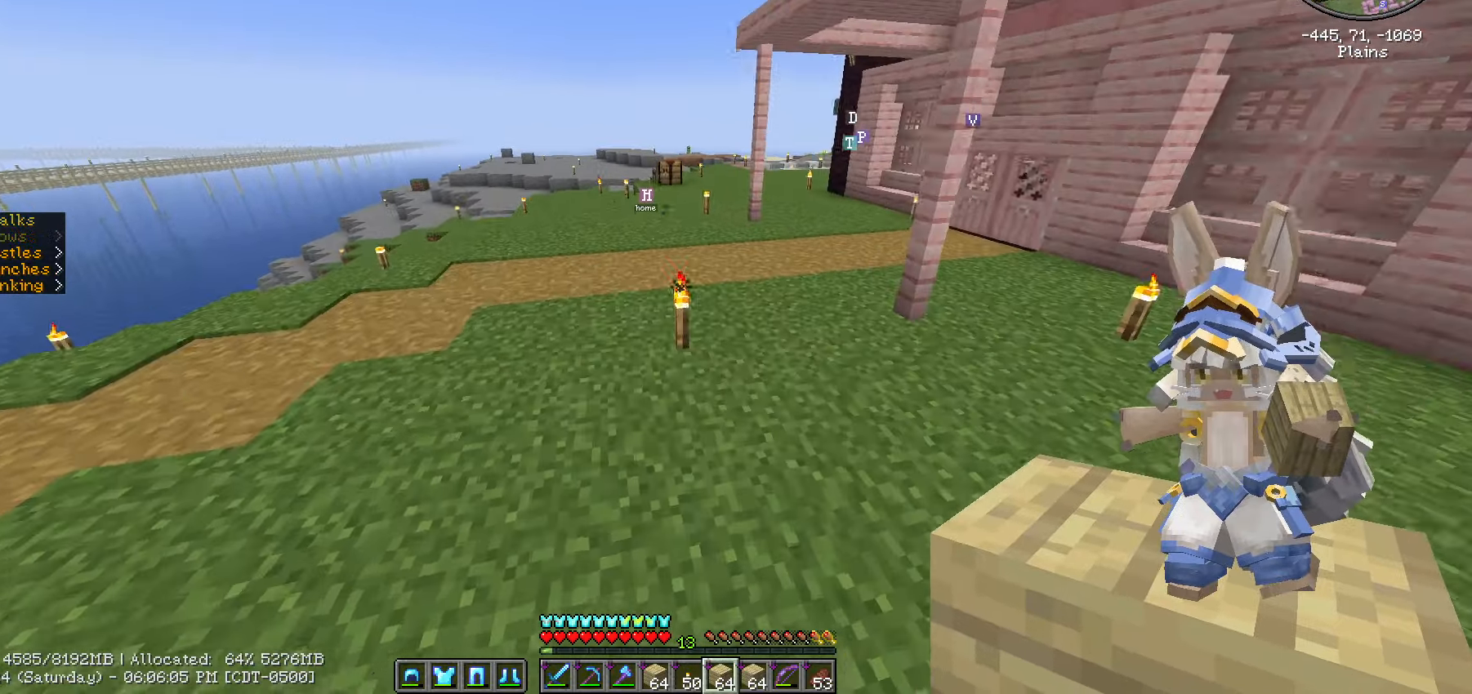
{"keys": ["a", "ctrl_l", "space", "w"], "mouse": [], "mouse_move": "still", "events": [[133, "a", "down"], [183, "d", "up"]]}
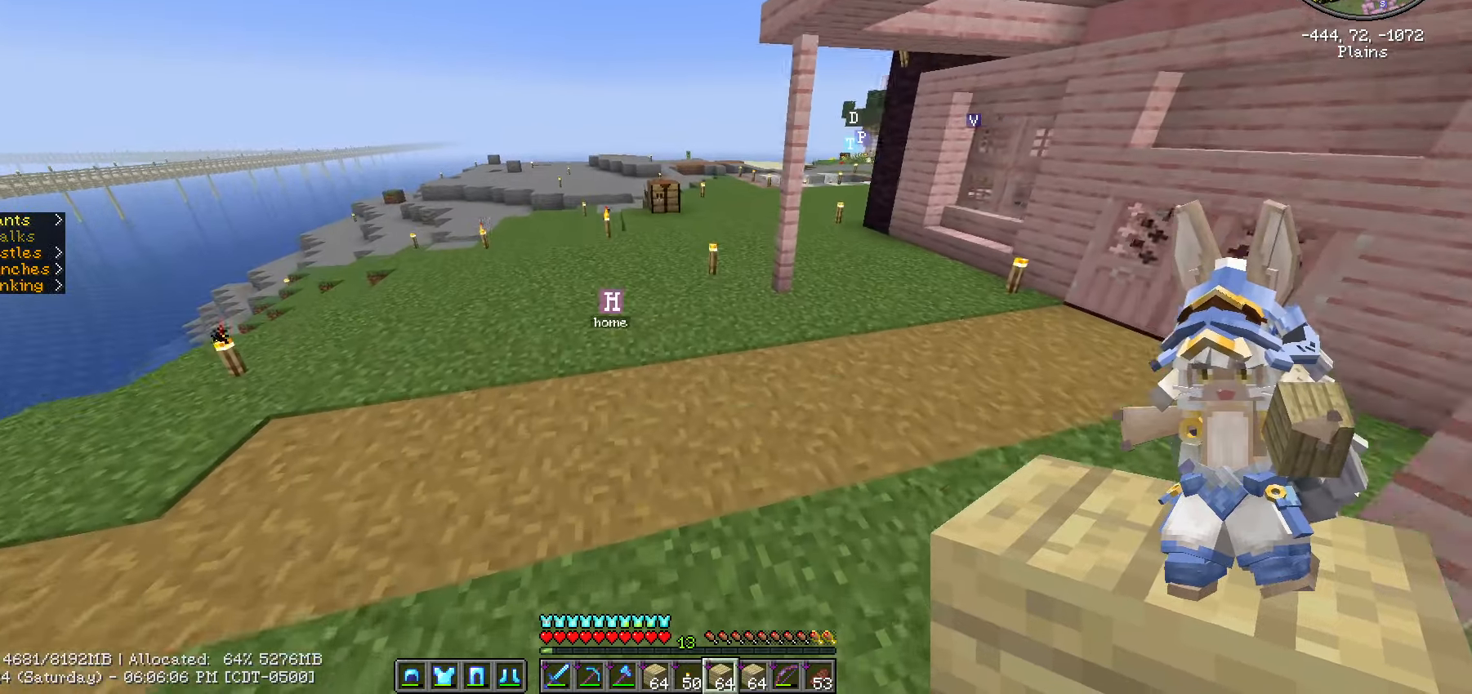
{"keys": ["a", "ctrl_l", "d", "space", "w"], "mouse": [], "mouse_move": "still", "events": [[350, "d", "down"]]}
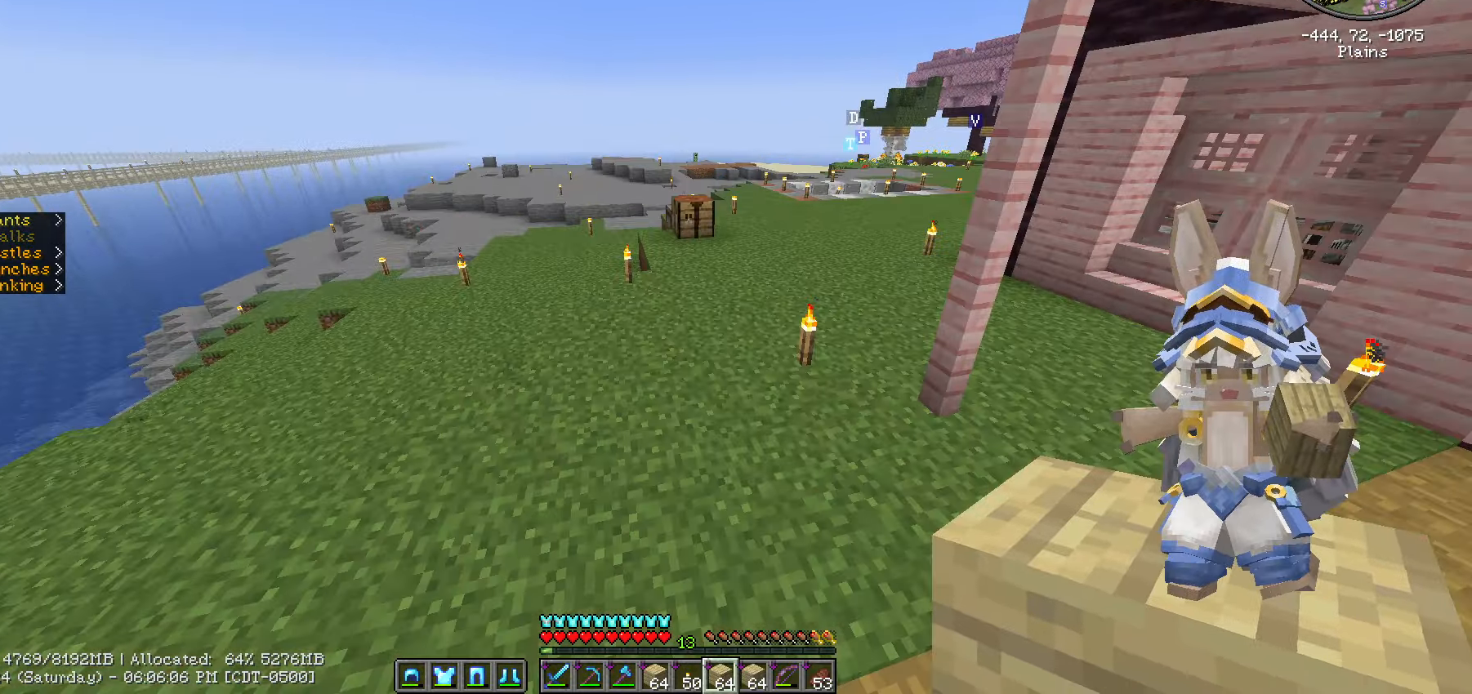
{"keys": ["ctrl_l", "space", "w"], "mouse": [], "mouse_move": "still", "events": [[50, "a", "up"], [50, "d", "up"]]}
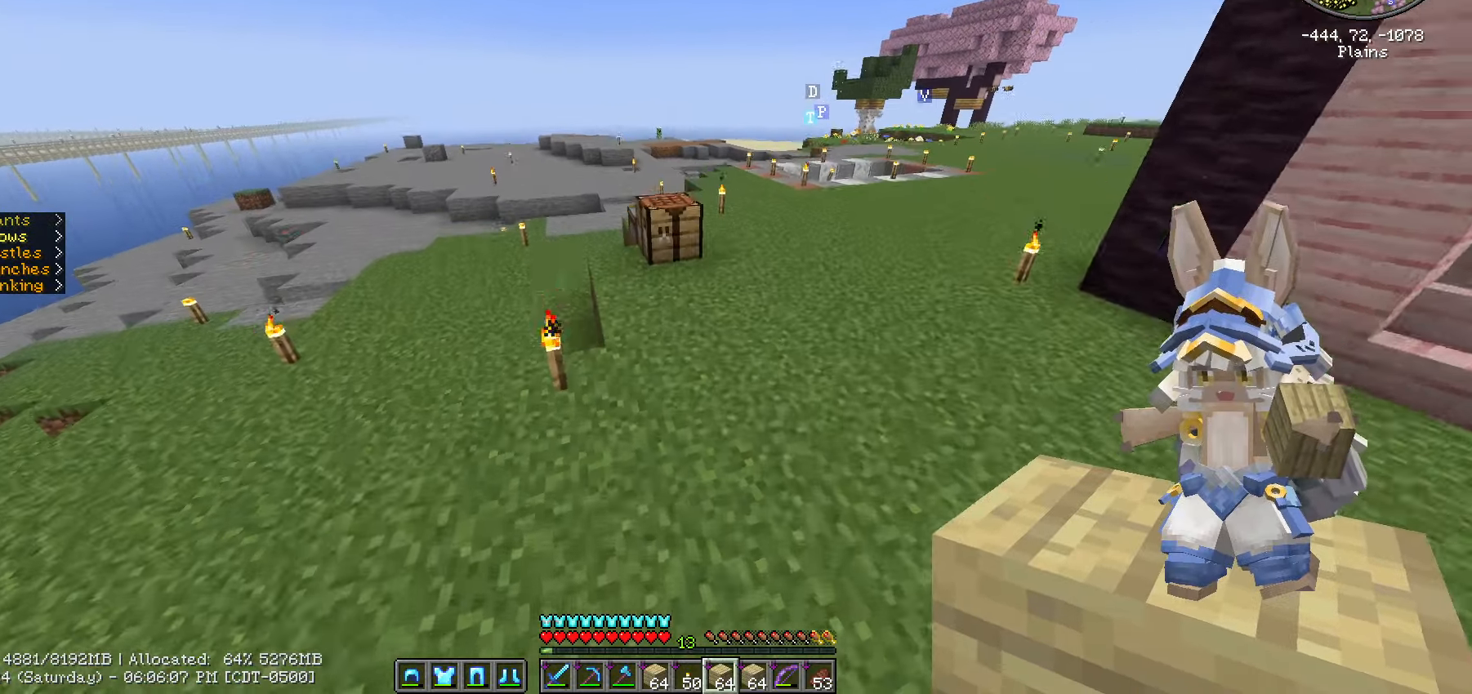
{"keys": [], "mouse": [], "mouse_move": "still", "events": [[133, "space", "up"], [183, "ctrl_l", "up"], [416, "w", "up"]]}
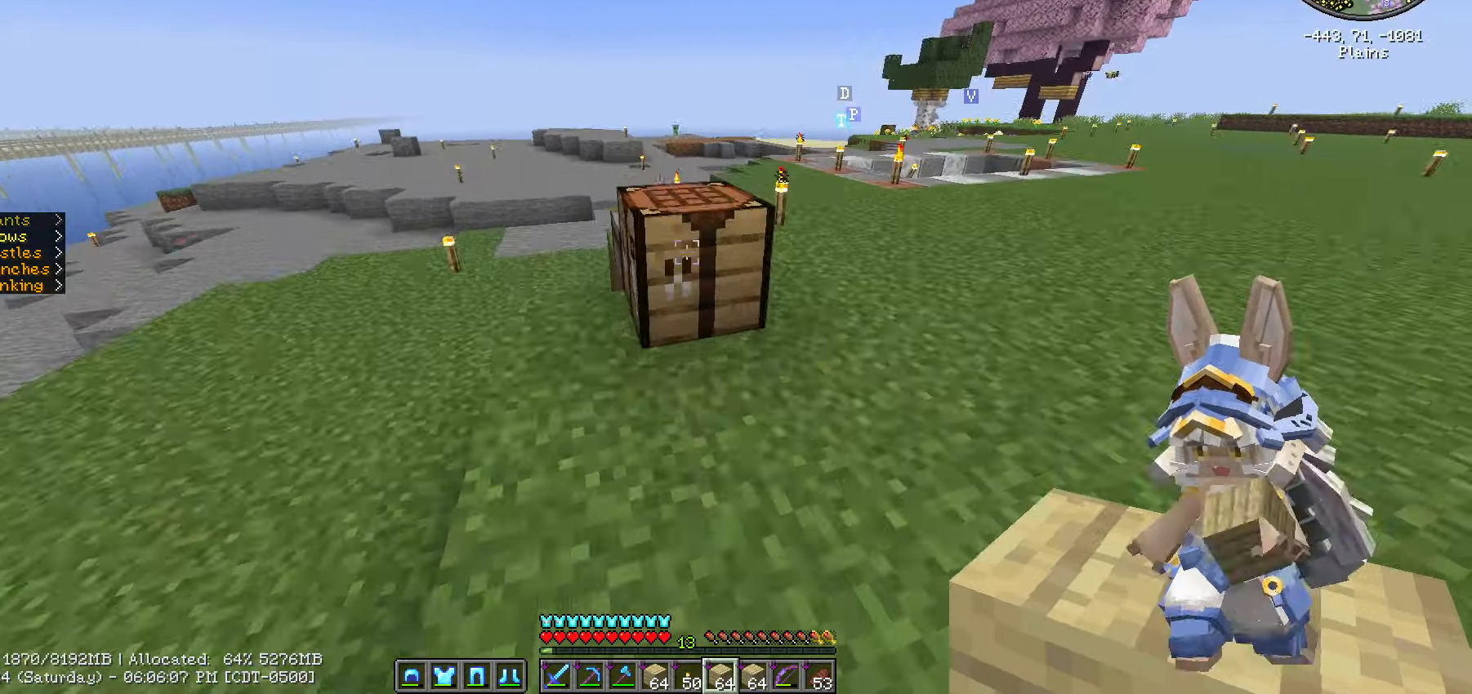
{"keys": [], "mouse": [], "mouse_move": "left", "events": [[50, "mouse_right", "down"], [83, "caps_lock", "down"], [133, "caps_lock", "up"], [133, "mouse_right", "up"], [250, "caps_lock", "down"], [333, "caps_lock", "up"]]}
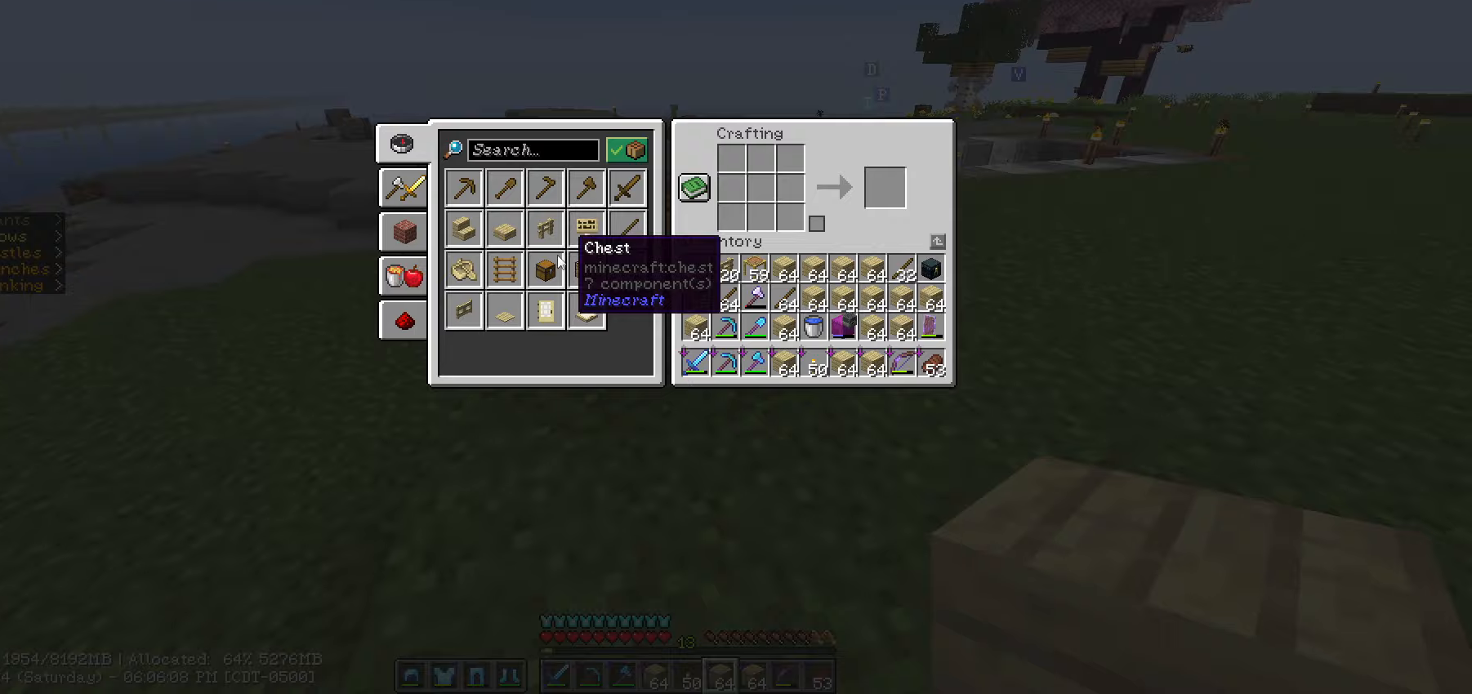
{"keys": ["shift_l"], "mouse": ["left"], "mouse_move": "left", "events": [[33, "shift_l", "down"], [467, "mouse_left", "down"]]}
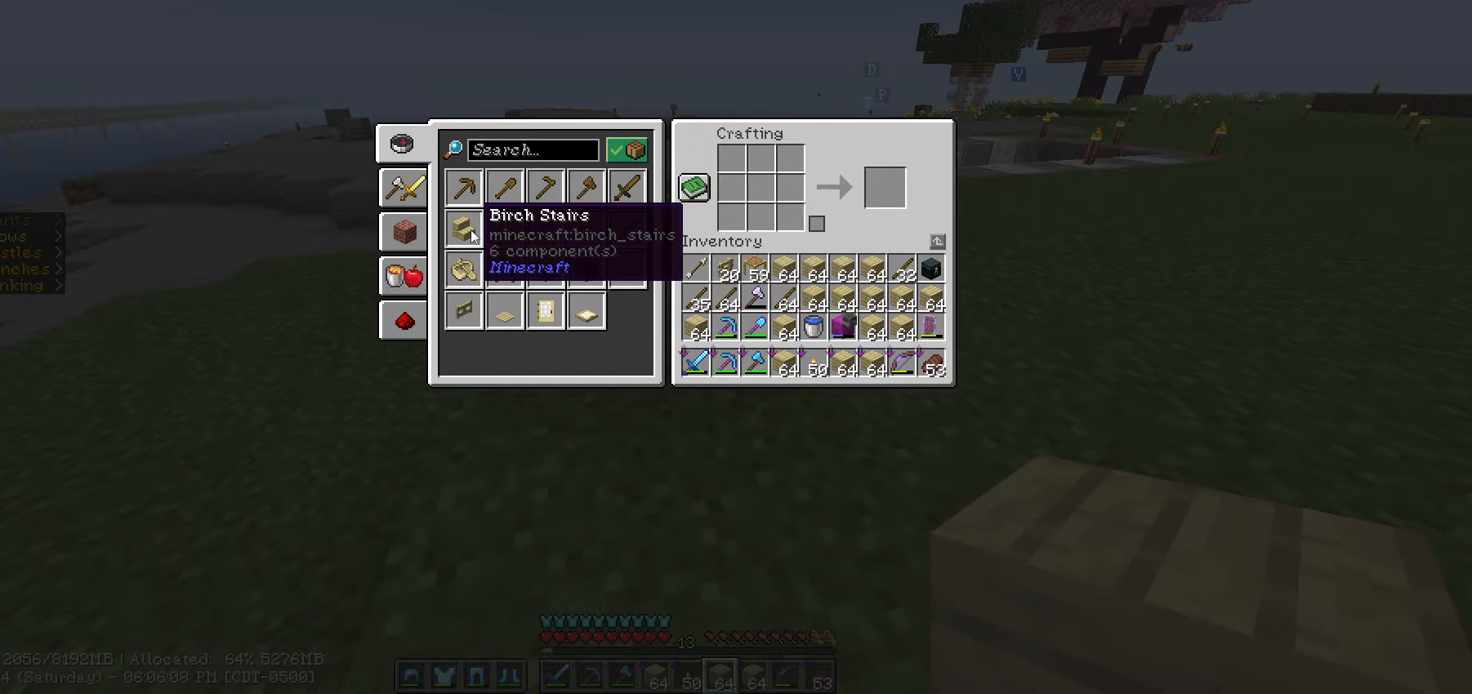
{"keys": ["shift_l"], "mouse": [], "mouse_move": "up-right", "events": [[133, "mouse_left", "up"]]}
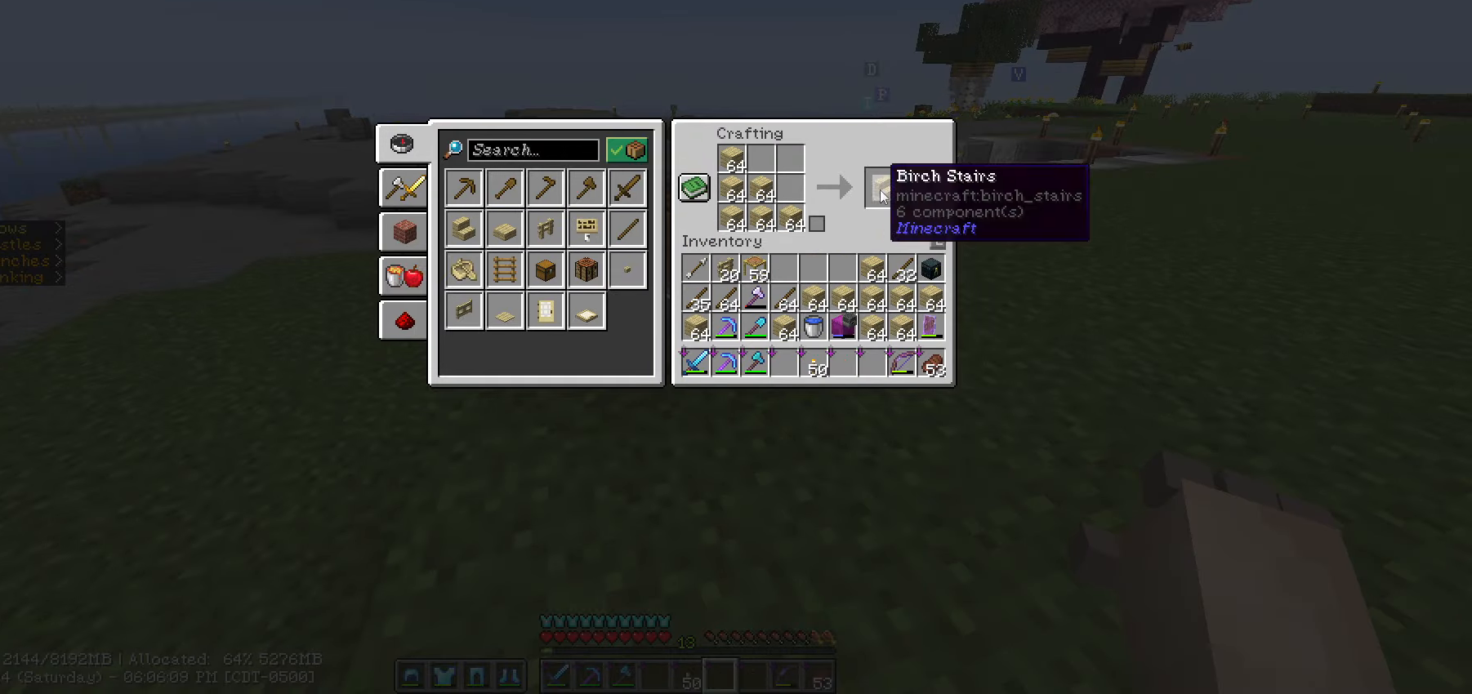
{"keys": ["w"], "mouse": [], "mouse_move": "right"}
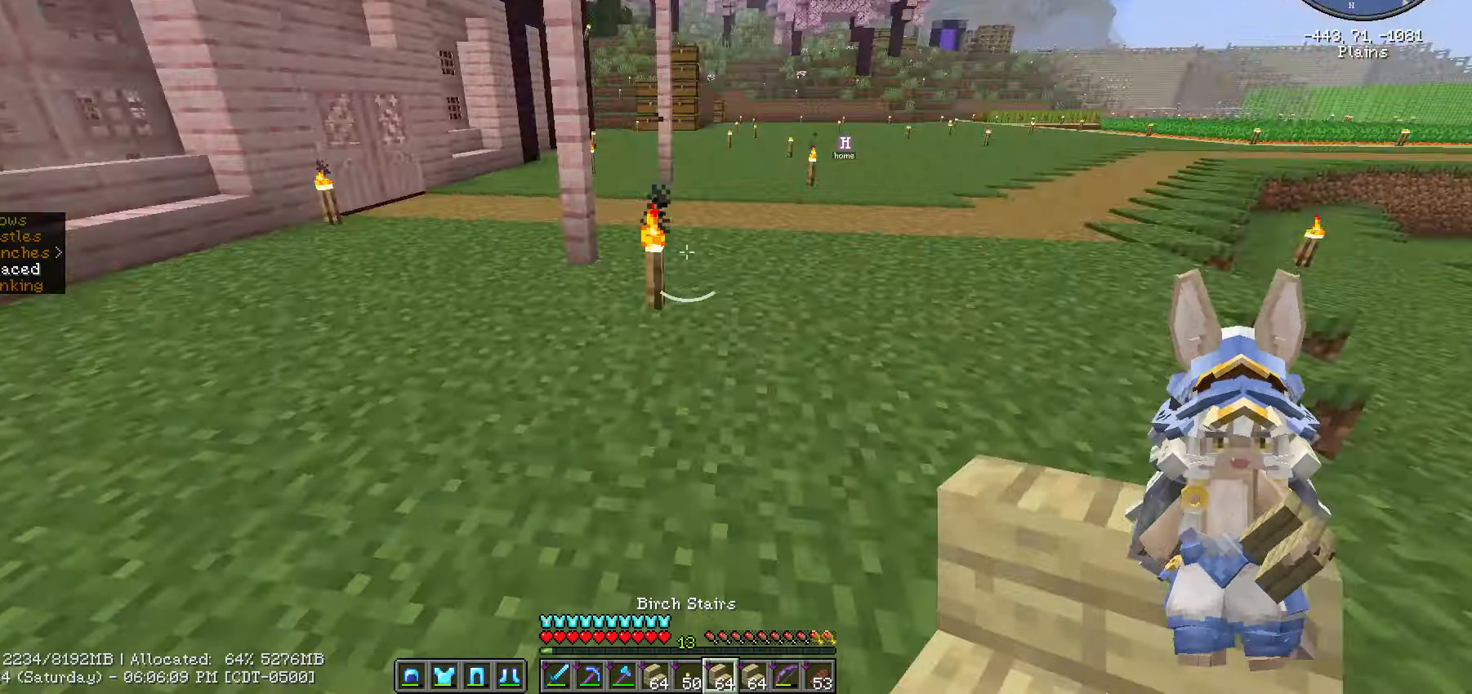
{"keys": ["ctrl_l", "space", "w"], "mouse": [], "mouse_move": "still", "events": [[67, "ctrl_l", "down"], [167, "space", "down"]]}
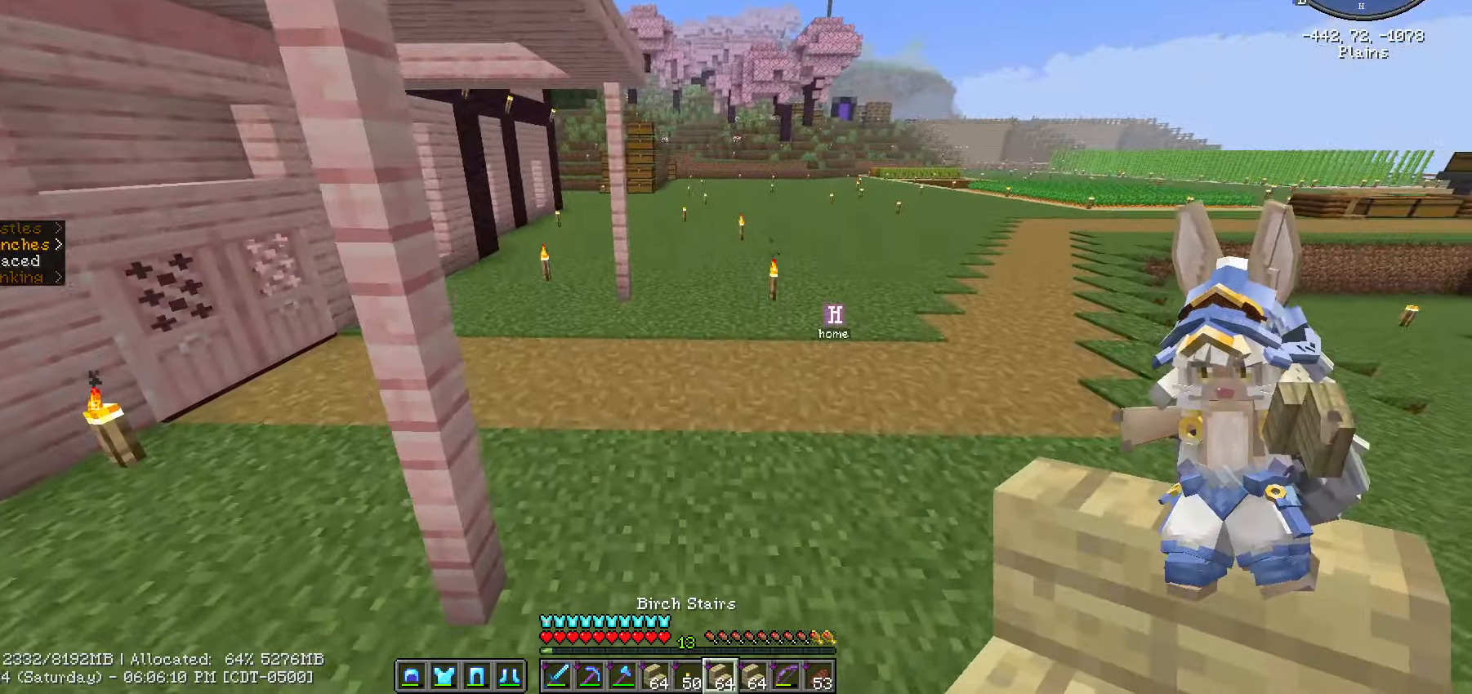
{"keys": ["ctrl_l", "space", "w"], "mouse": [], "mouse_move": "still", "events": []}
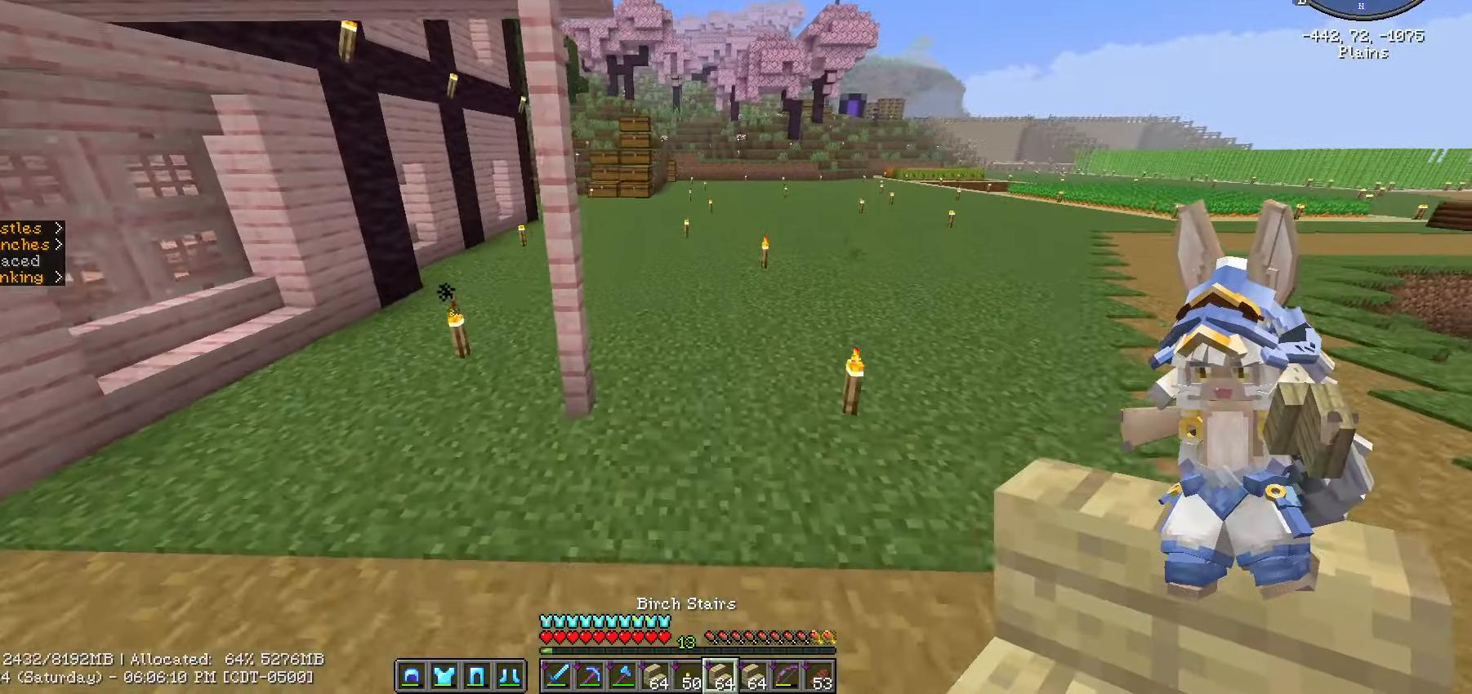
{"keys": ["ctrl_l", "space", "w"], "mouse": [], "mouse_move": "still", "events": []}
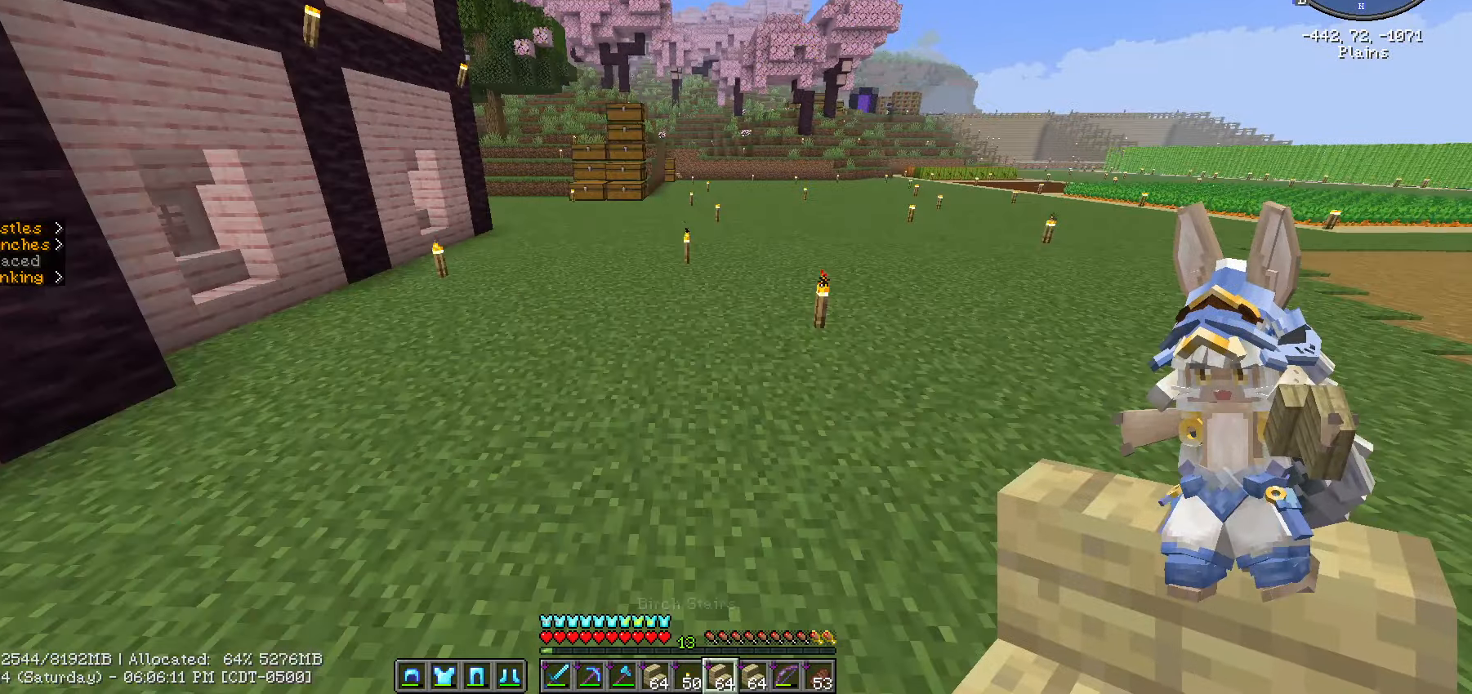
{"keys": ["ctrl_l", "d", "space", "w"], "mouse": [], "mouse_move": "still", "events": [[417, "d", "down"]]}
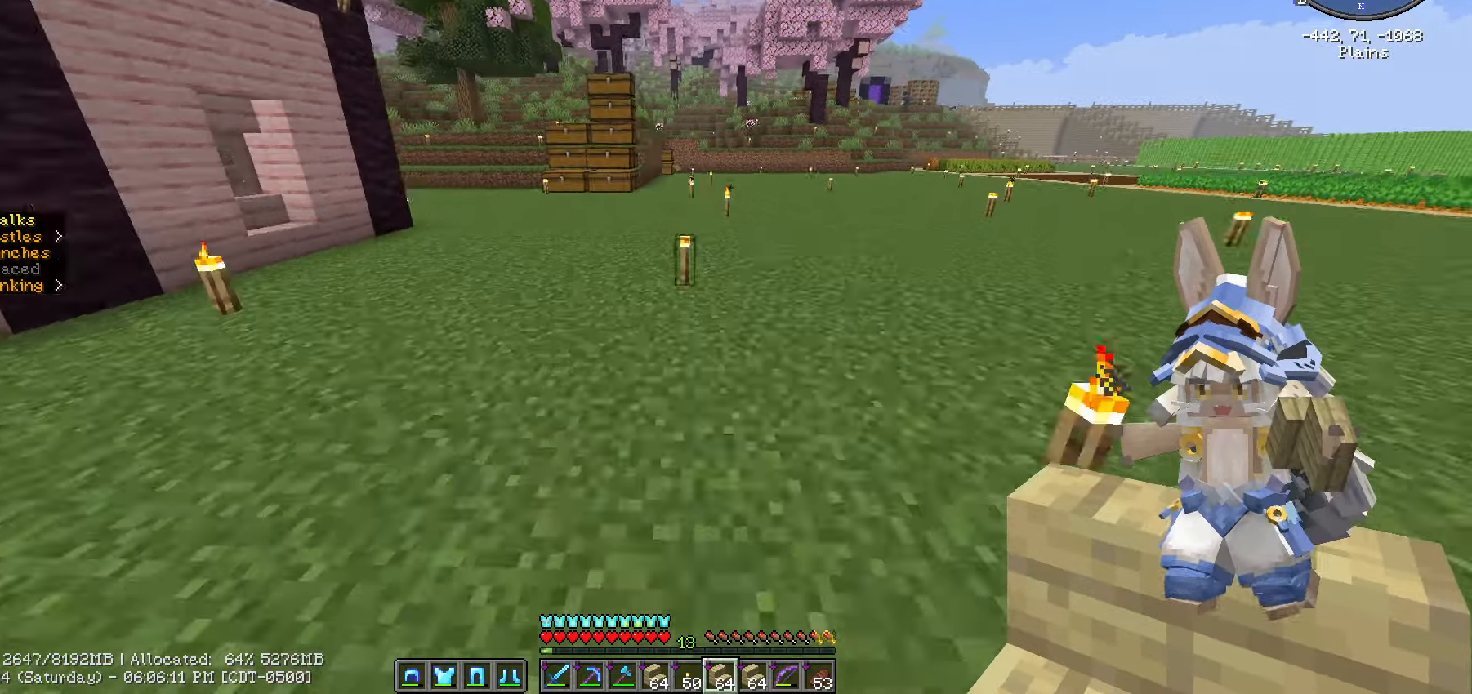
{"keys": ["ctrl_l", "space", "w"], "mouse": [], "mouse_move": "still", "events": [[183, "d", "up"]]}
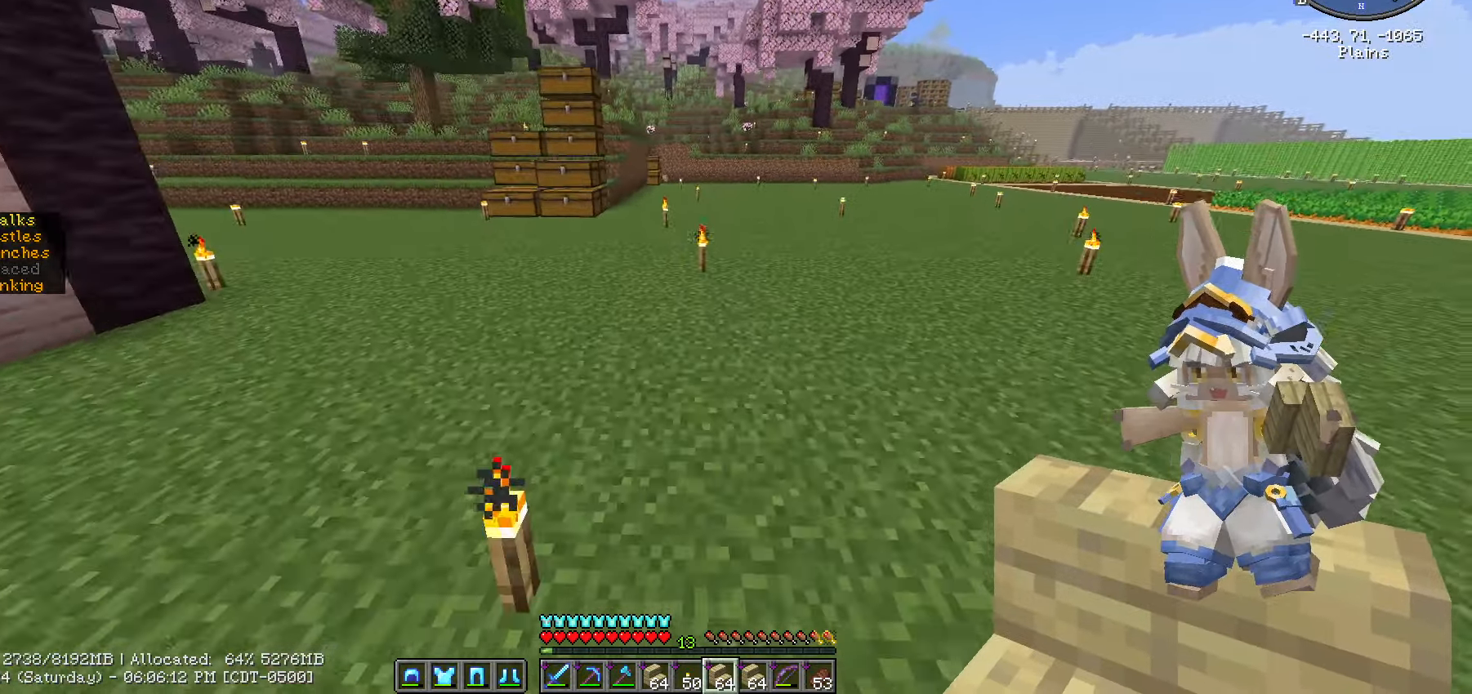
{"keys": ["ctrl_l", "space", "w"], "mouse": [], "mouse_move": "still", "events": []}